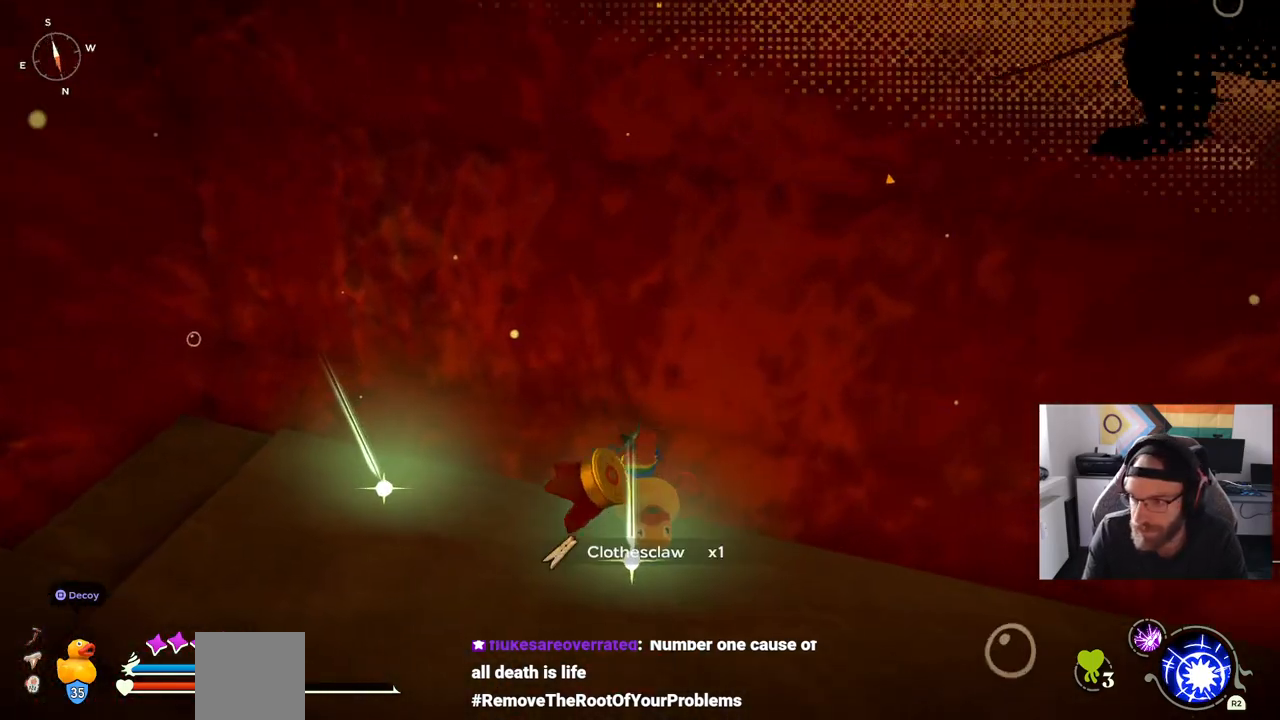
Gameplay with a controller (PlayStation layout); each line is a JSON object with the inputs held at the frame after it. "events" lists button and stick changes between this image and that frame as [ms after this image, input, new state], when the widget could be followed in between. Not read: L1 R1.
{"buttons": [], "left_stick": "center", "right_stick": "down-right", "events": []}
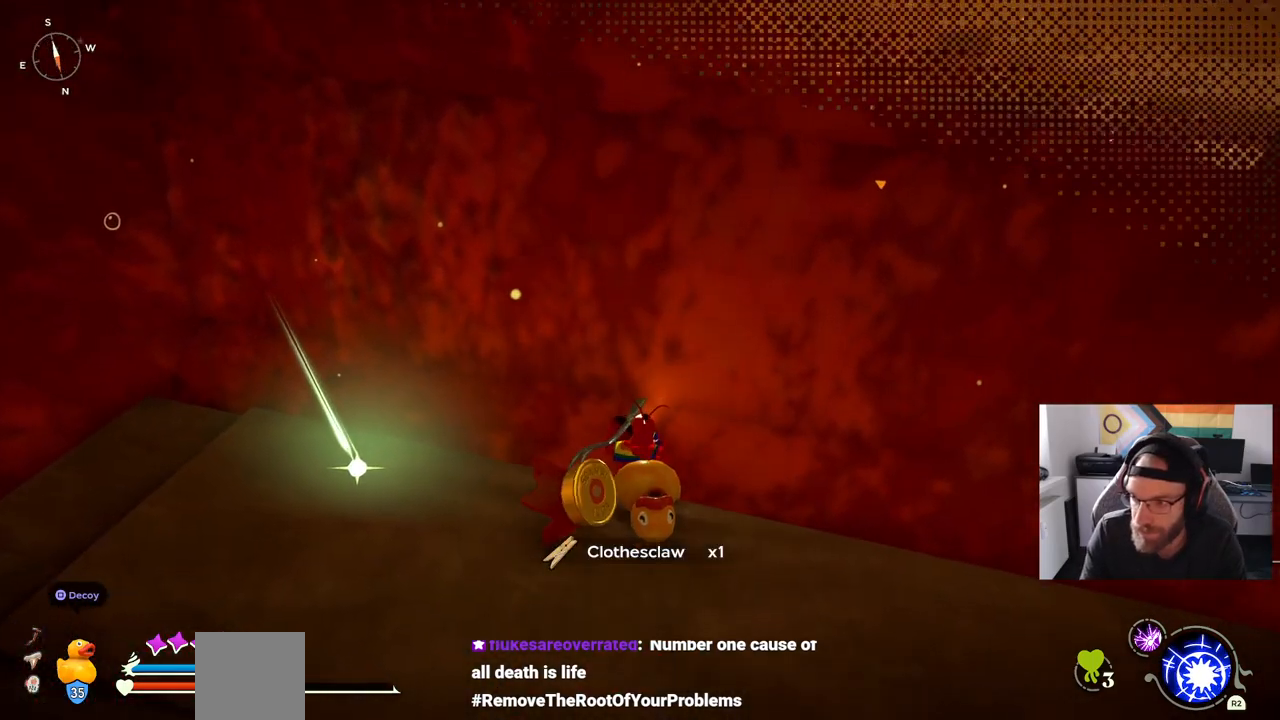
{"buttons": [], "left_stick": "center", "right_stick": "down-left", "events": [[450, "right_stick", "down-left"]]}
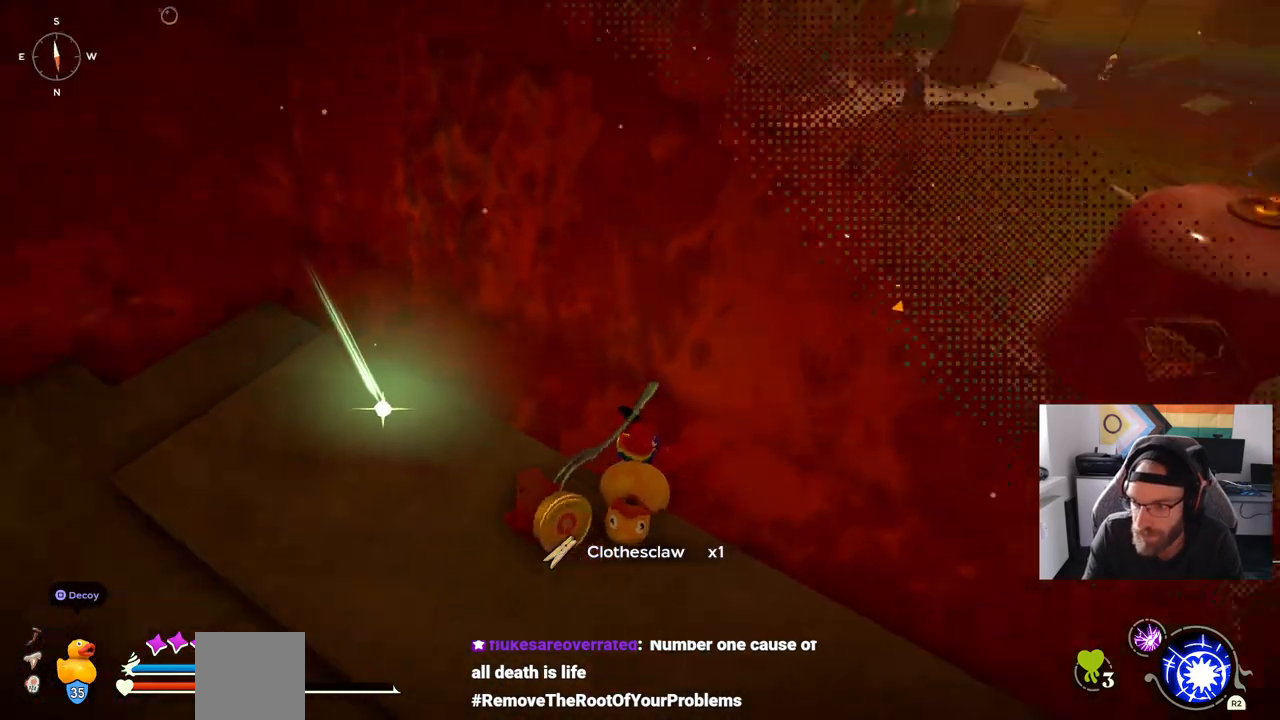
{"buttons": [], "left_stick": "up", "right_stick": "down-left", "events": [[333, "left_stick", "up"]]}
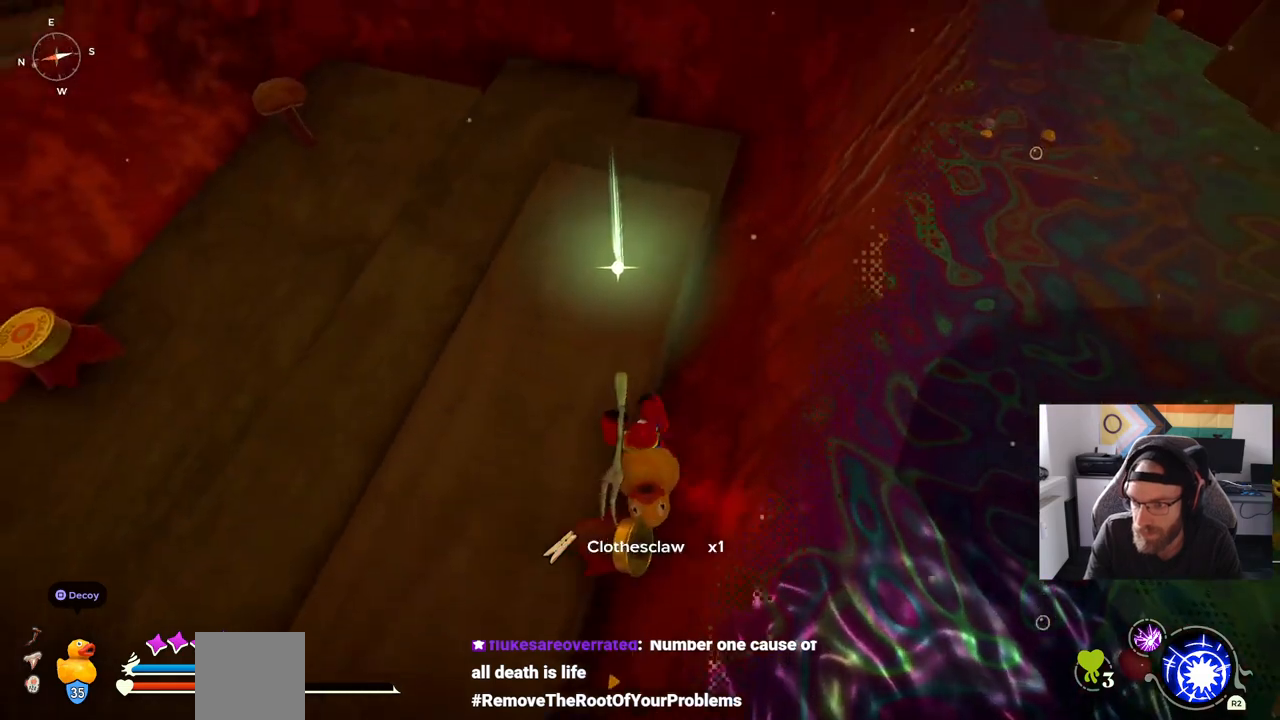
{"buttons": [], "left_stick": "center", "right_stick": "down-left", "events": [[183, "left_stick", "center"]]}
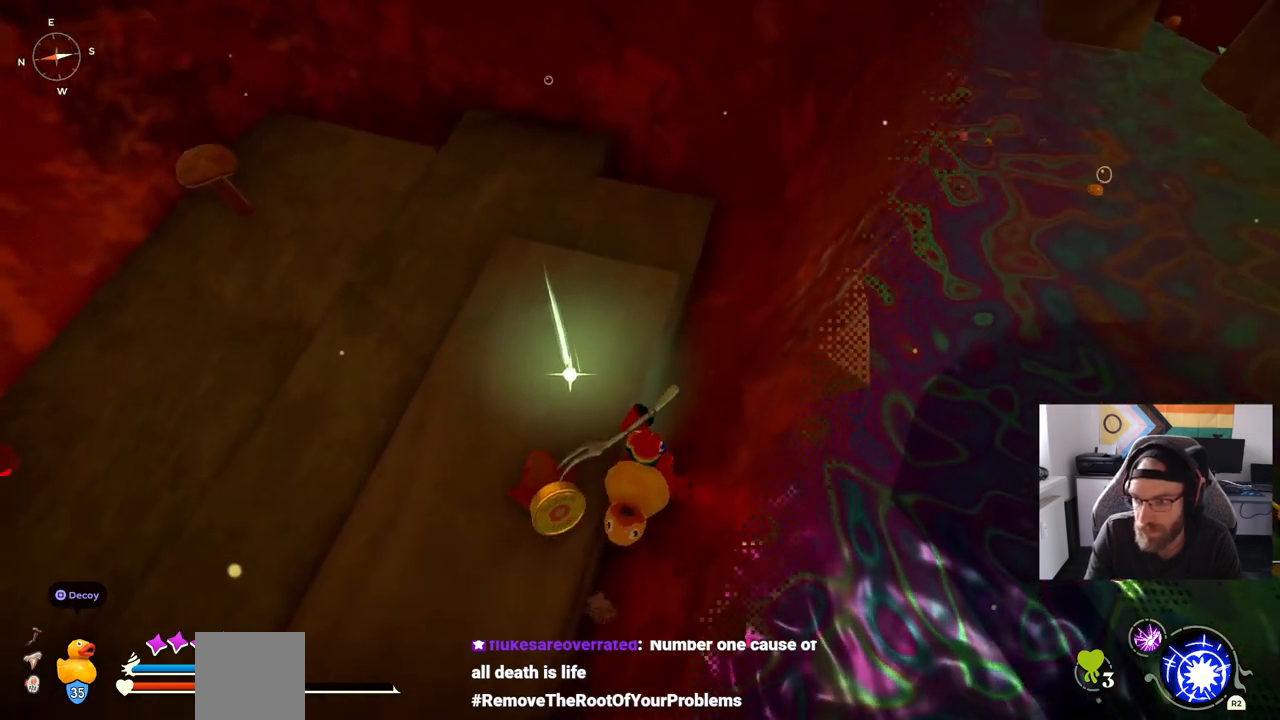
{"buttons": [], "left_stick": "center", "right_stick": "down-left", "events": [[183, "left_stick", "up"], [367, "left_stick", "center"]]}
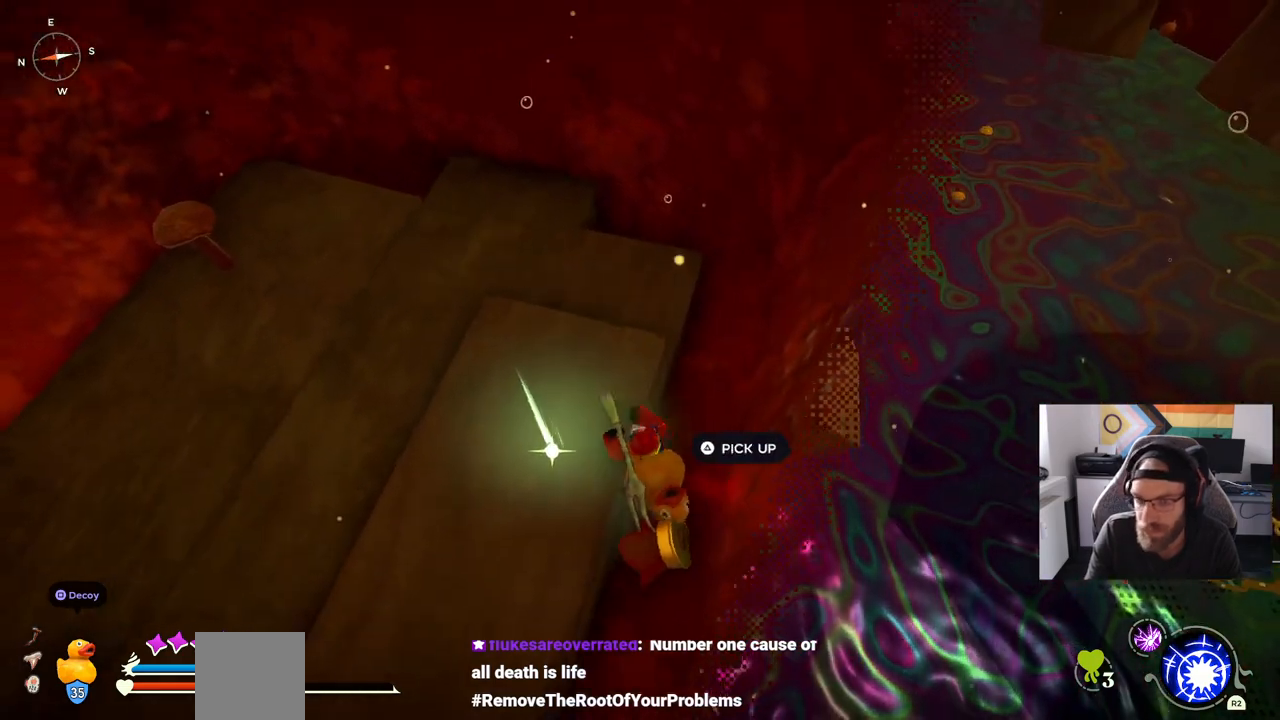
{"buttons": [], "left_stick": "left", "right_stick": "down-left", "events": [[267, "TRIANGLE", "down"], [383, "TRIANGLE", "up"], [400, "left_stick", "left"]]}
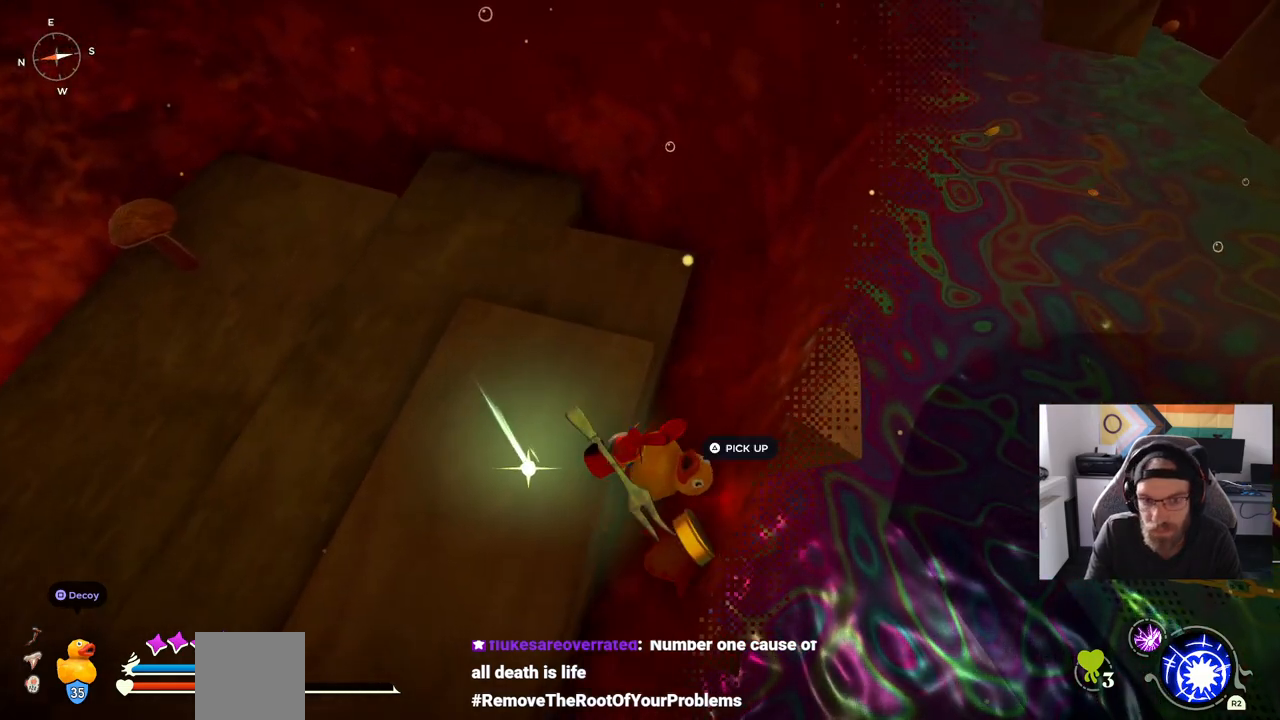
{"buttons": [], "left_stick": "center", "right_stick": "down-left", "events": [[67, "TRIANGLE", "down"], [183, "TRIANGLE", "up"], [183, "left_stick", "center"]]}
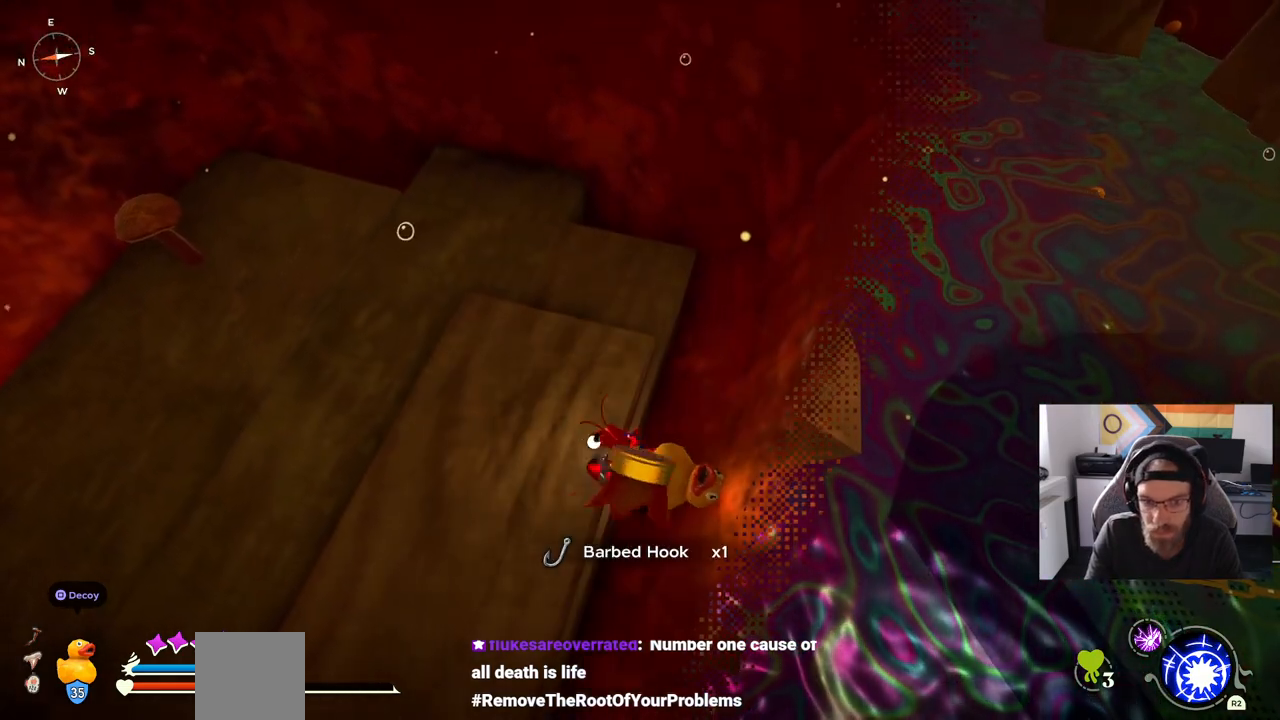
{"buttons": [], "left_stick": "up-left", "right_stick": "down-left", "events": [[67, "CROSS", "down"], [117, "left_stick", "up-left"], [200, "CROSS", "up"]]}
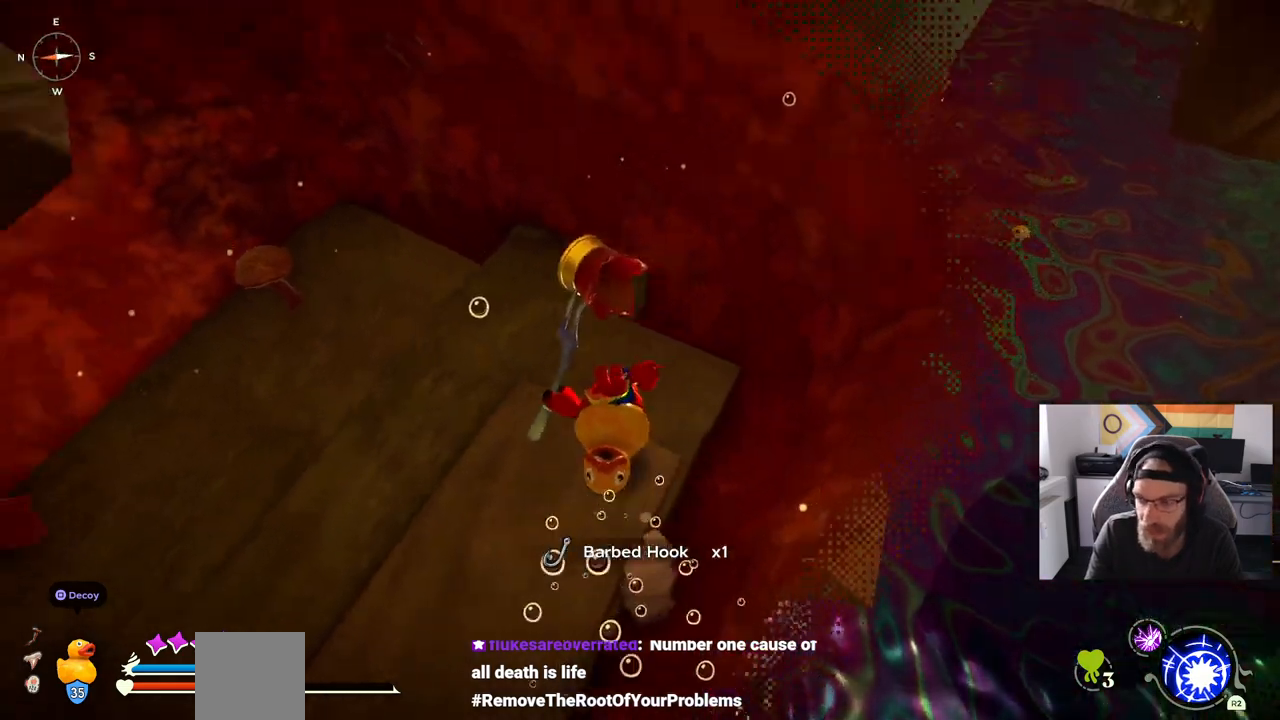
{"buttons": [], "left_stick": "up-left", "right_stick": "left", "events": [[217, "right_stick", "left"]]}
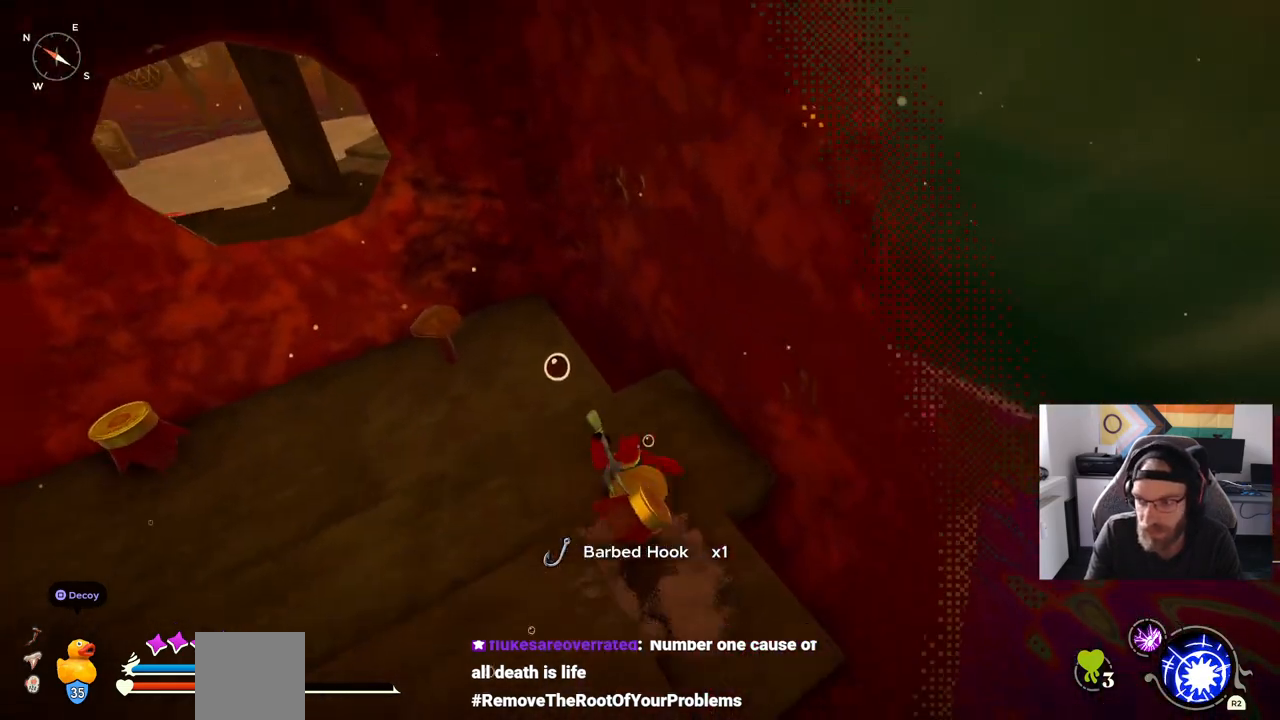
{"buttons": [], "left_stick": "left", "right_stick": "left", "events": [[83, "left_stick", "center"], [400, "left_stick", "left"]]}
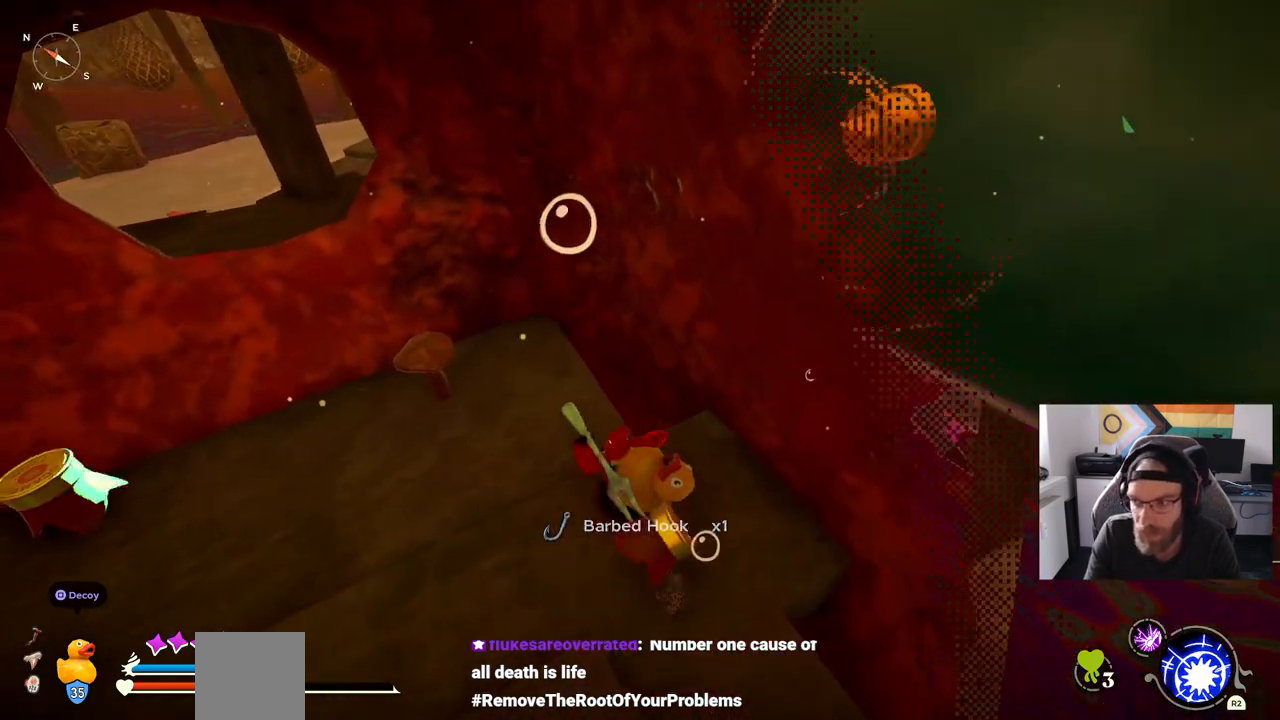
{"buttons": [], "left_stick": "center", "right_stick": "left", "events": [[350, "left_stick", "center"]]}
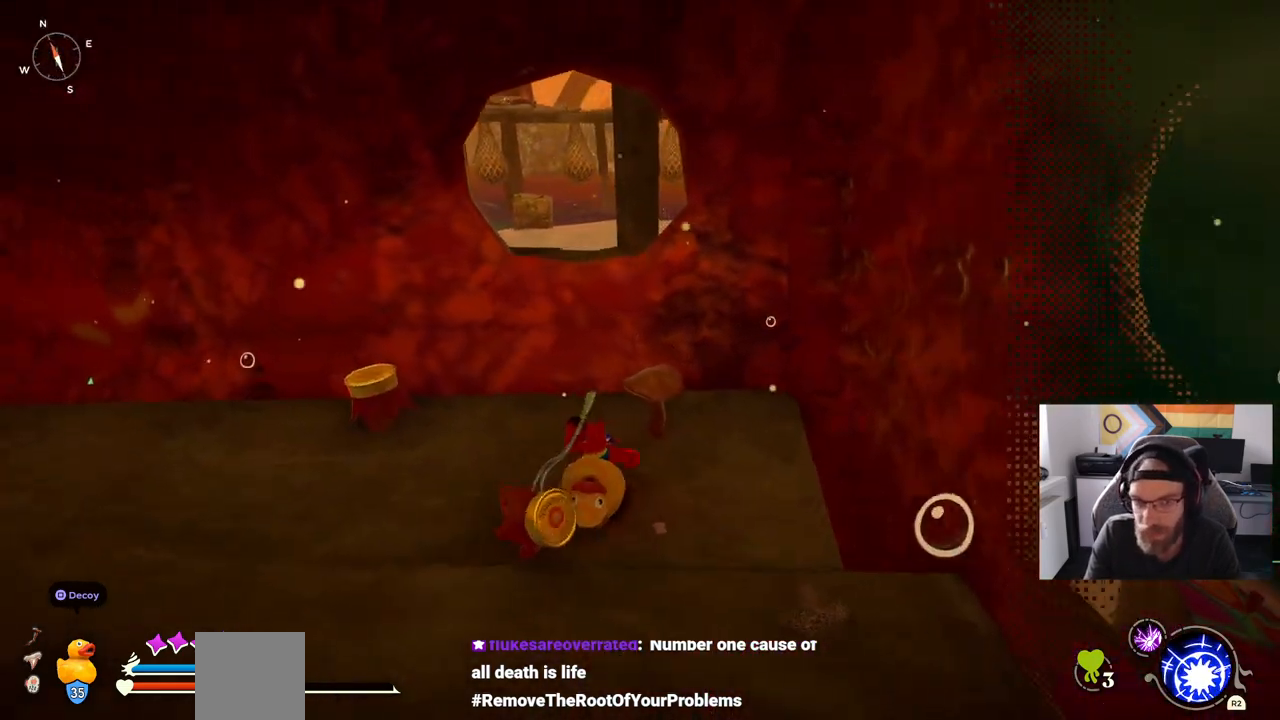
{"buttons": [], "left_stick": "center", "right_stick": "left", "events": []}
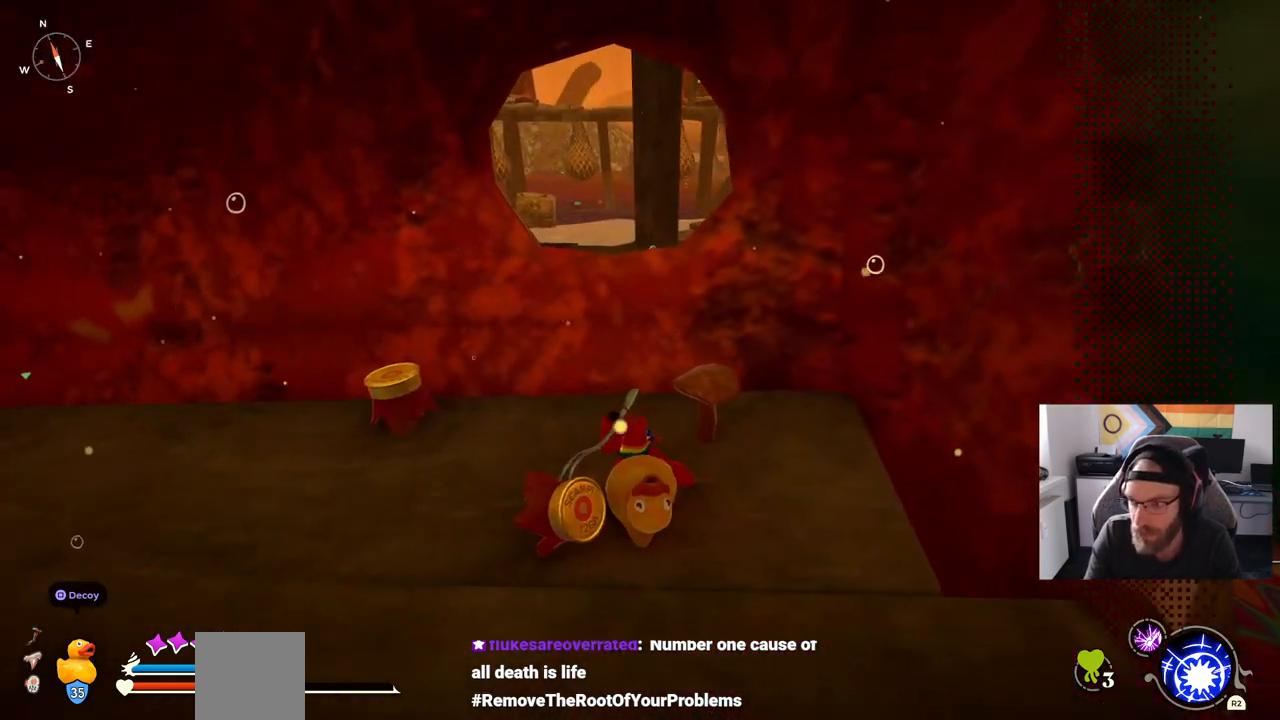
{"buttons": [], "left_stick": "center", "right_stick": "left", "events": []}
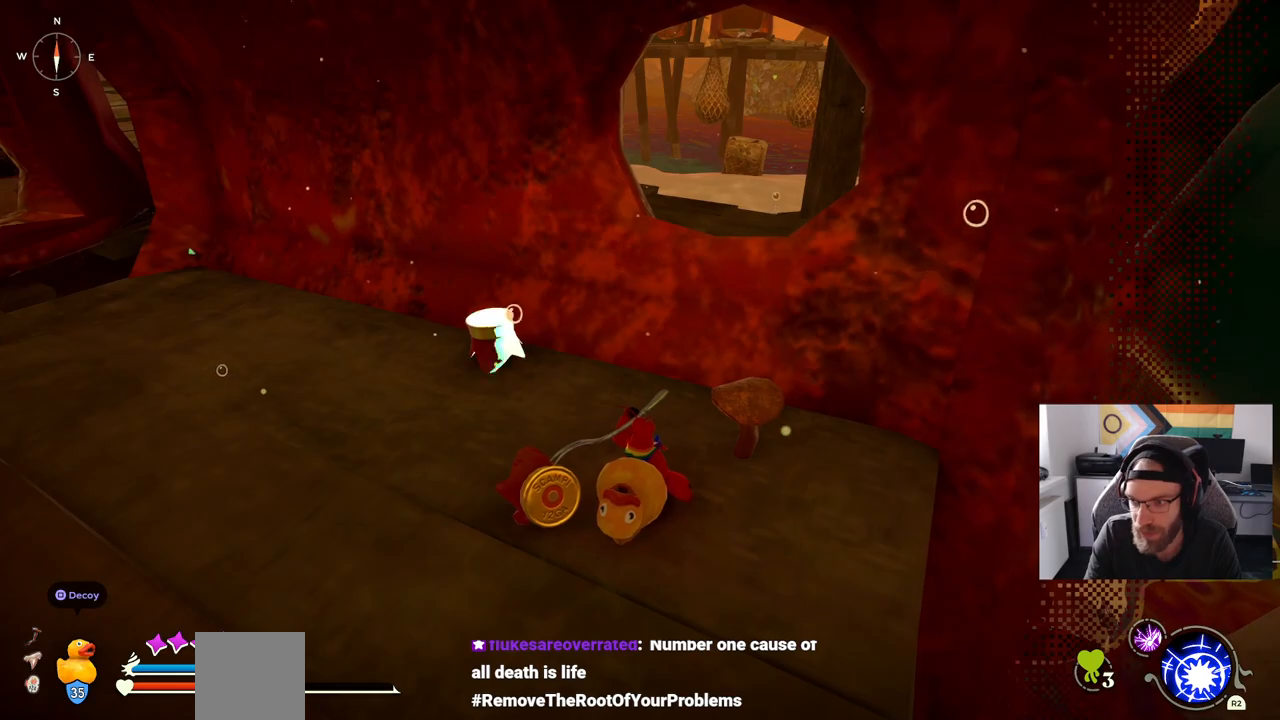
{"buttons": [], "left_stick": "up-left", "right_stick": "left", "events": [[200, "left_stick", "up-left"]]}
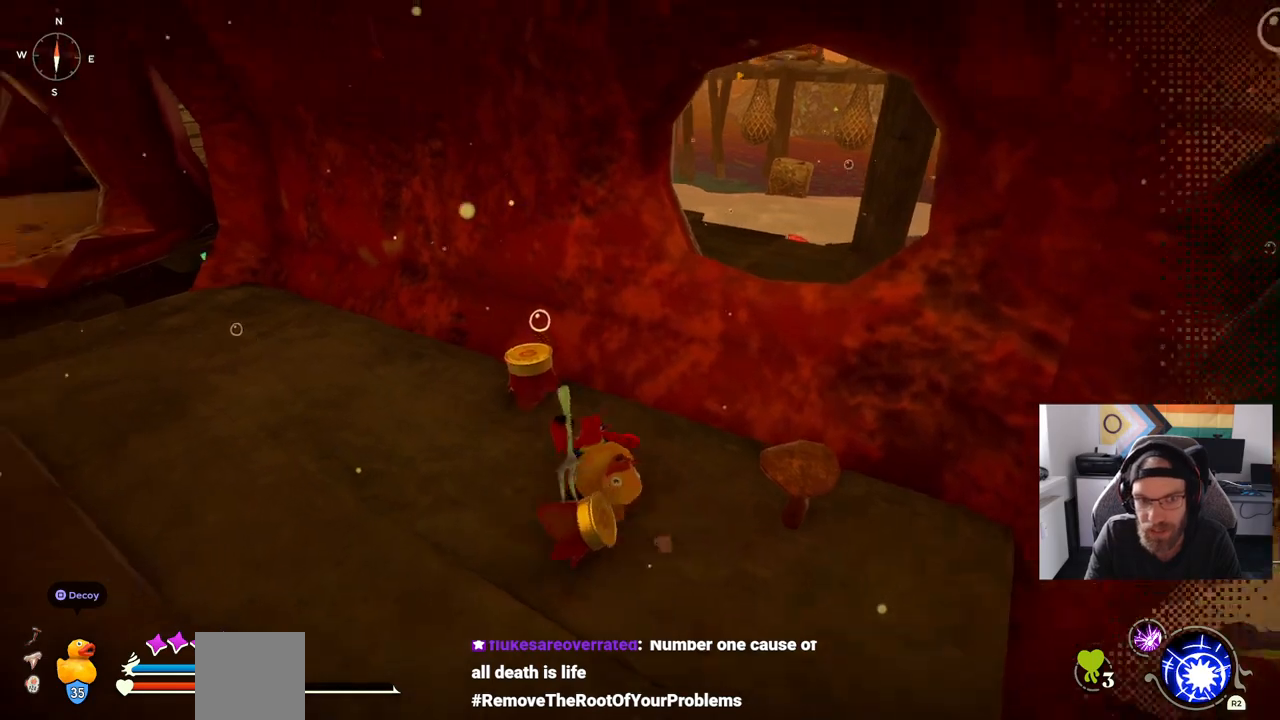
{"buttons": ["CIRCLE"], "left_stick": "up-left", "right_stick": "left", "events": [[367, "CIRCLE", "down"]]}
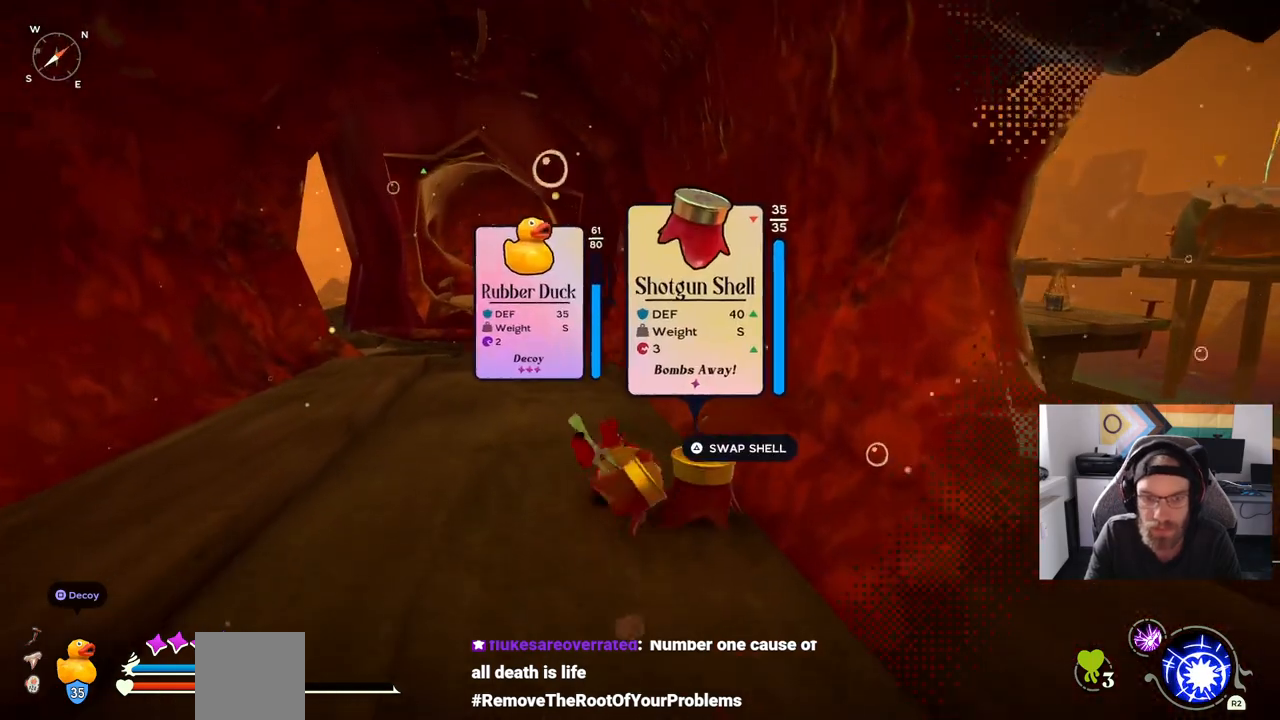
{"buttons": ["CIRCLE"], "left_stick": "up-left", "right_stick": "left", "events": []}
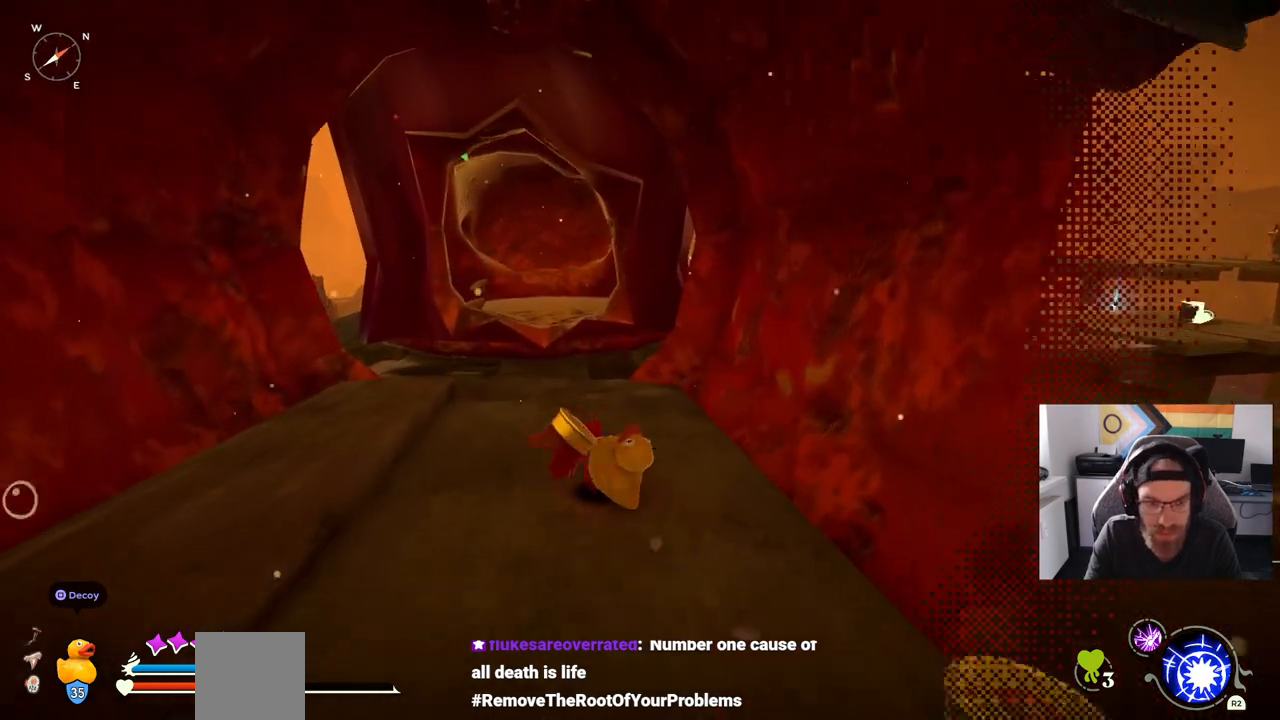
{"buttons": [], "left_stick": "center", "right_stick": "left", "events": [[333, "CIRCLE", "up"], [500, "left_stick", "center"]]}
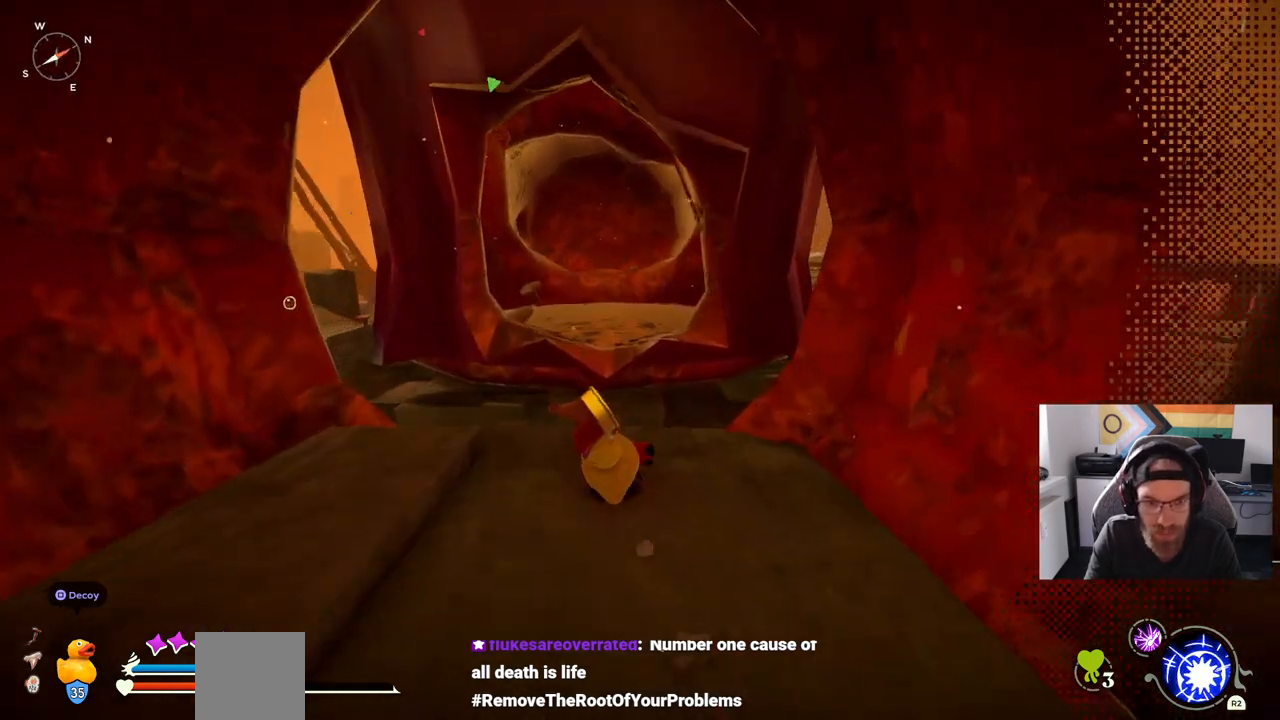
{"buttons": [], "left_stick": "center", "right_stick": "left", "events": [[167, "DPAD_UP", "down"], [283, "DPAD_UP", "up"]]}
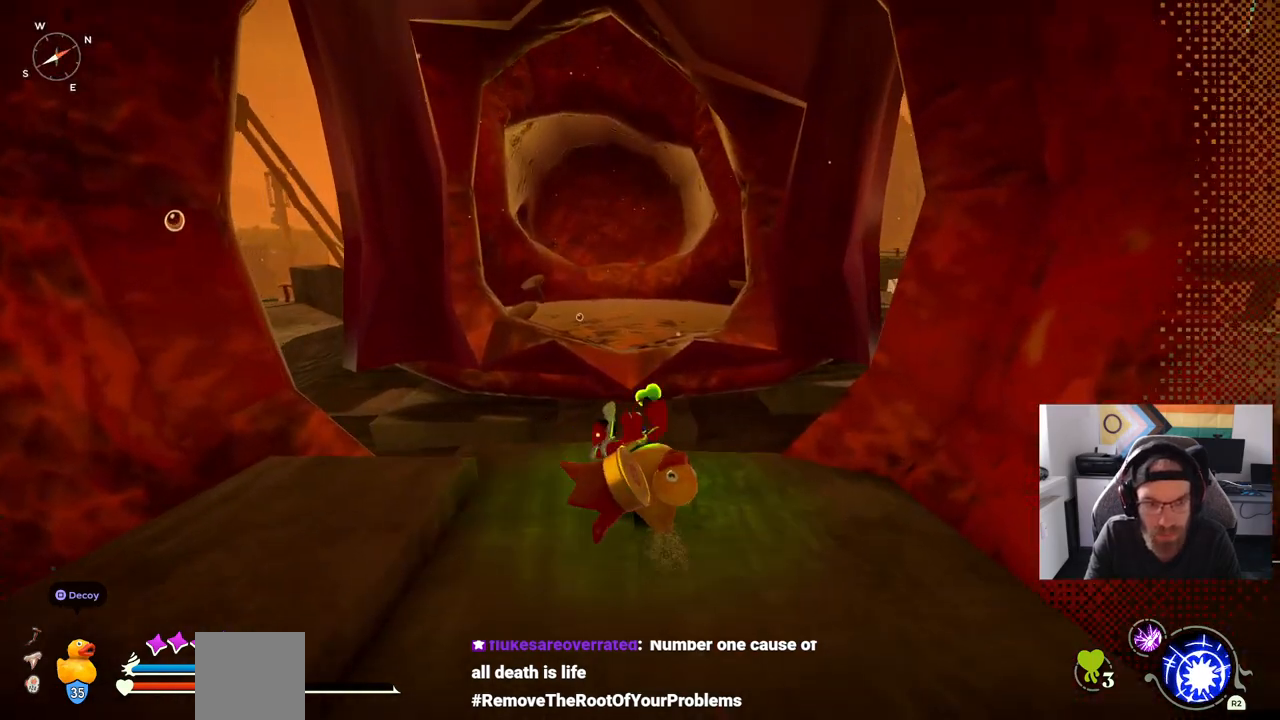
{"buttons": [], "left_stick": "up", "right_stick": "left", "events": [[33, "left_stick", "up"], [333, "CROSS", "down"], [483, "CROSS", "up"]]}
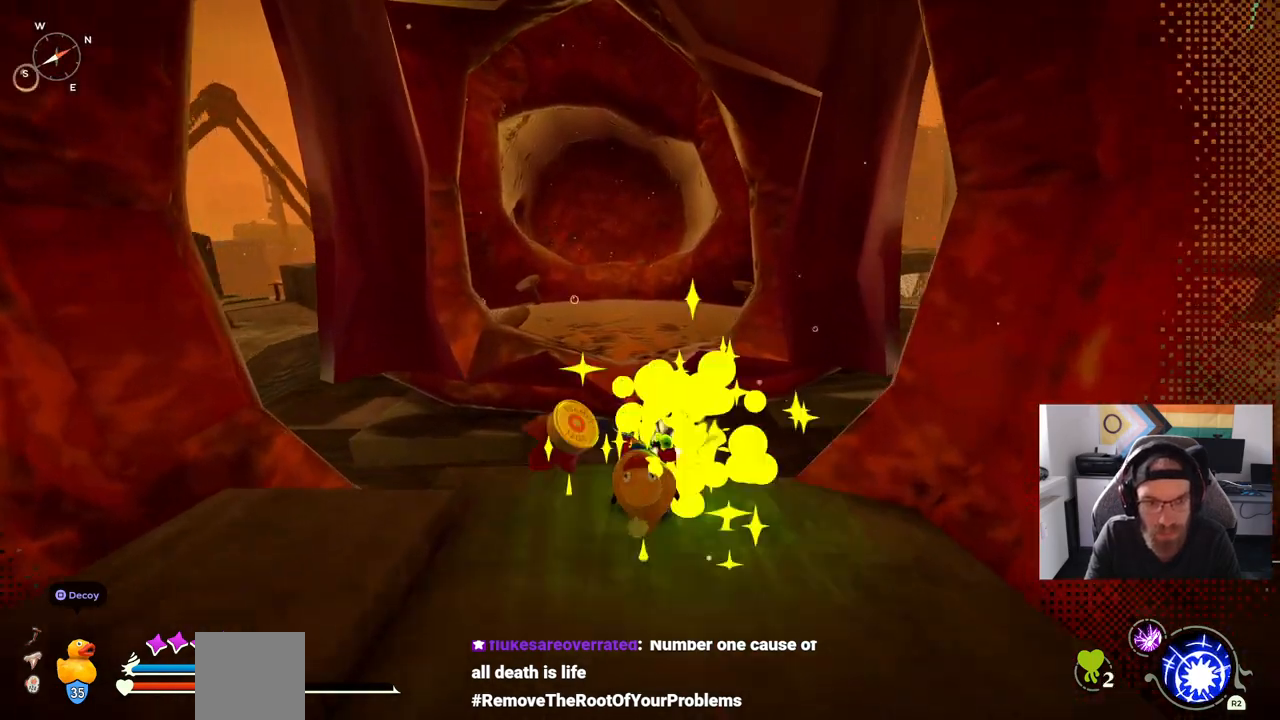
{"buttons": ["CROSS"], "left_stick": "up", "right_stick": "left", "events": [[367, "CROSS", "down"]]}
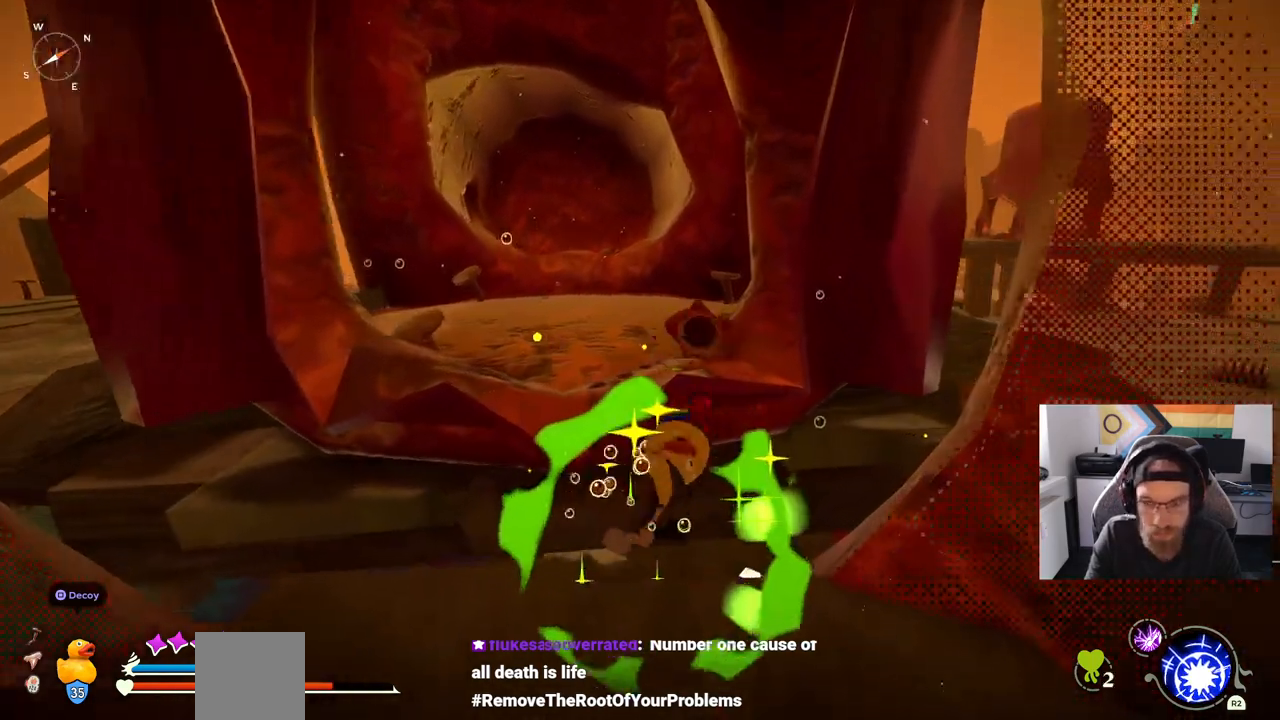
{"buttons": [], "left_stick": "up-left", "right_stick": "left", "events": [[33, "CROSS", "up"], [483, "left_stick", "up-left"]]}
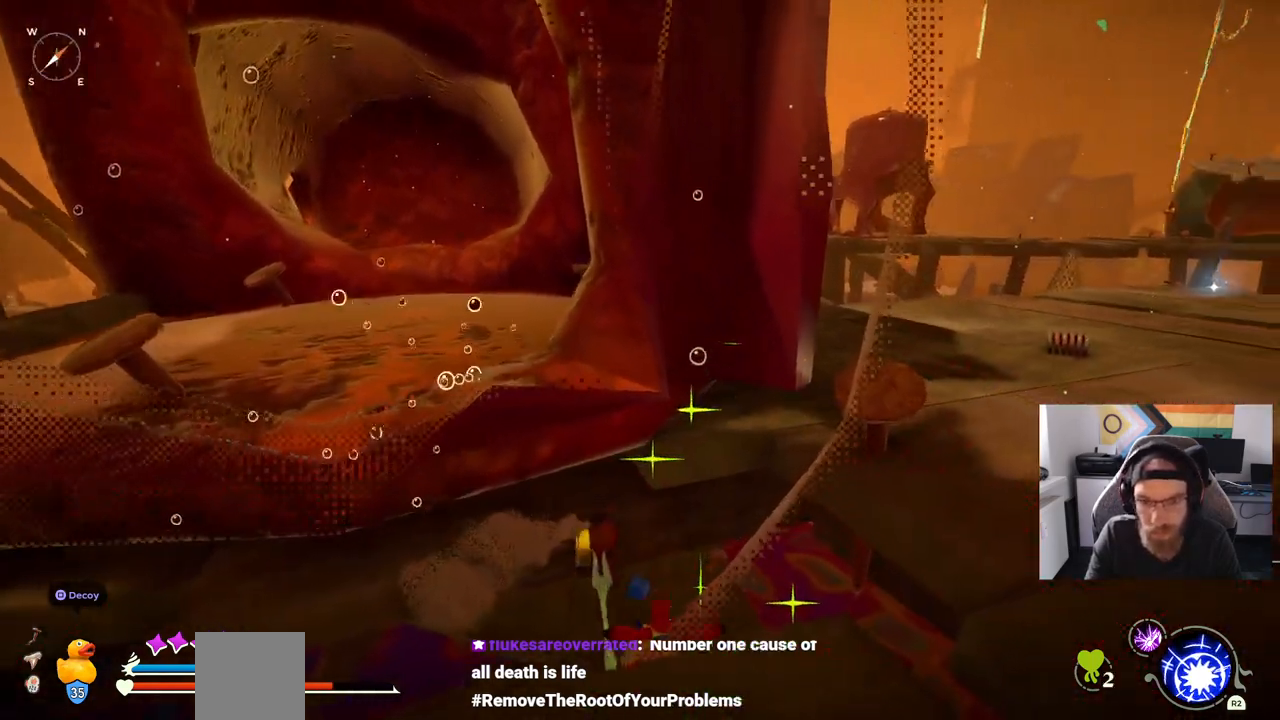
{"buttons": ["CROSS"], "left_stick": "up", "right_stick": "left"}
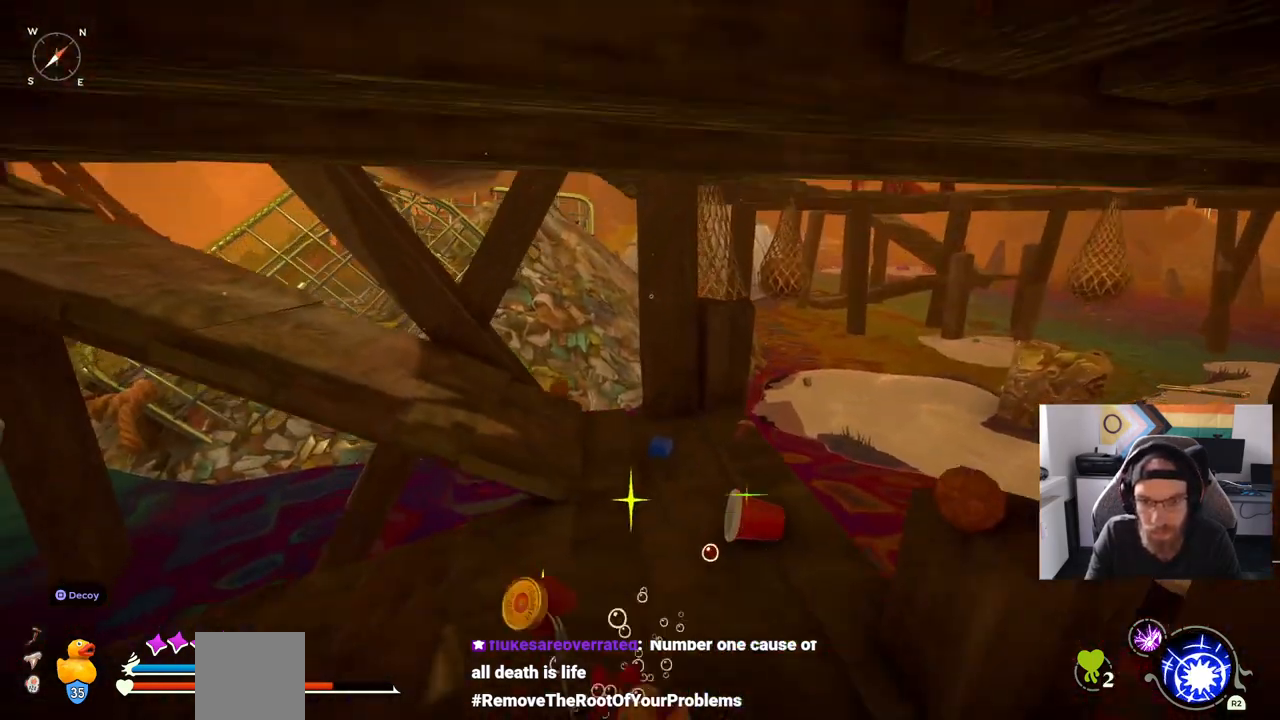
{"buttons": [], "left_stick": "up", "right_stick": "center", "events": [[333, "right_stick", "center"], [483, "CROSS", "up"]]}
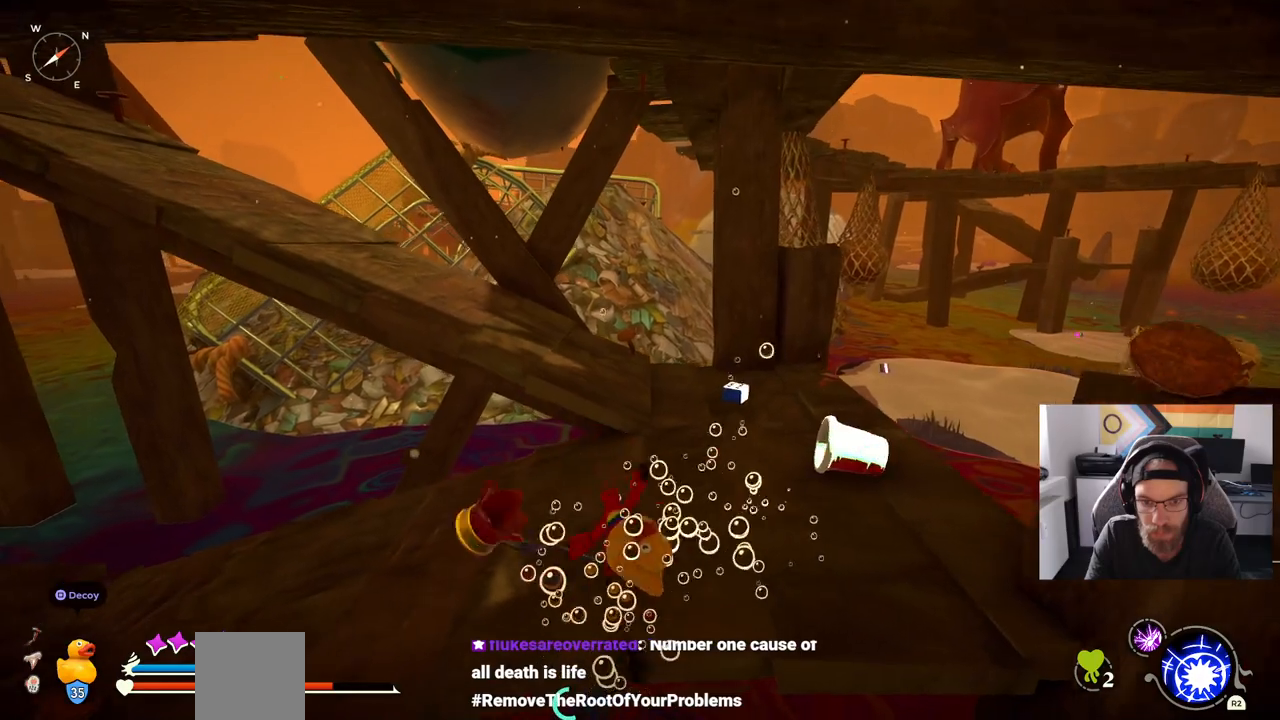
{"buttons": [], "left_stick": "up", "right_stick": "center", "events": []}
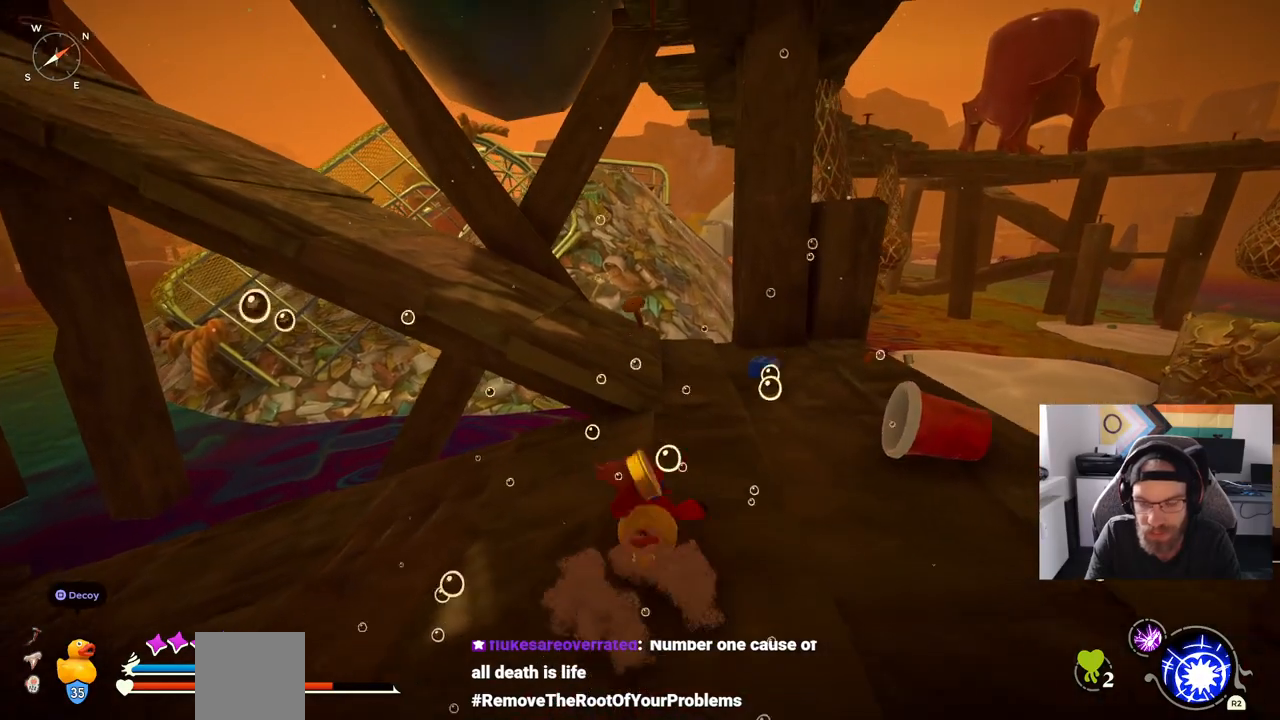
{"buttons": [], "left_stick": "up", "right_stick": "center", "events": []}
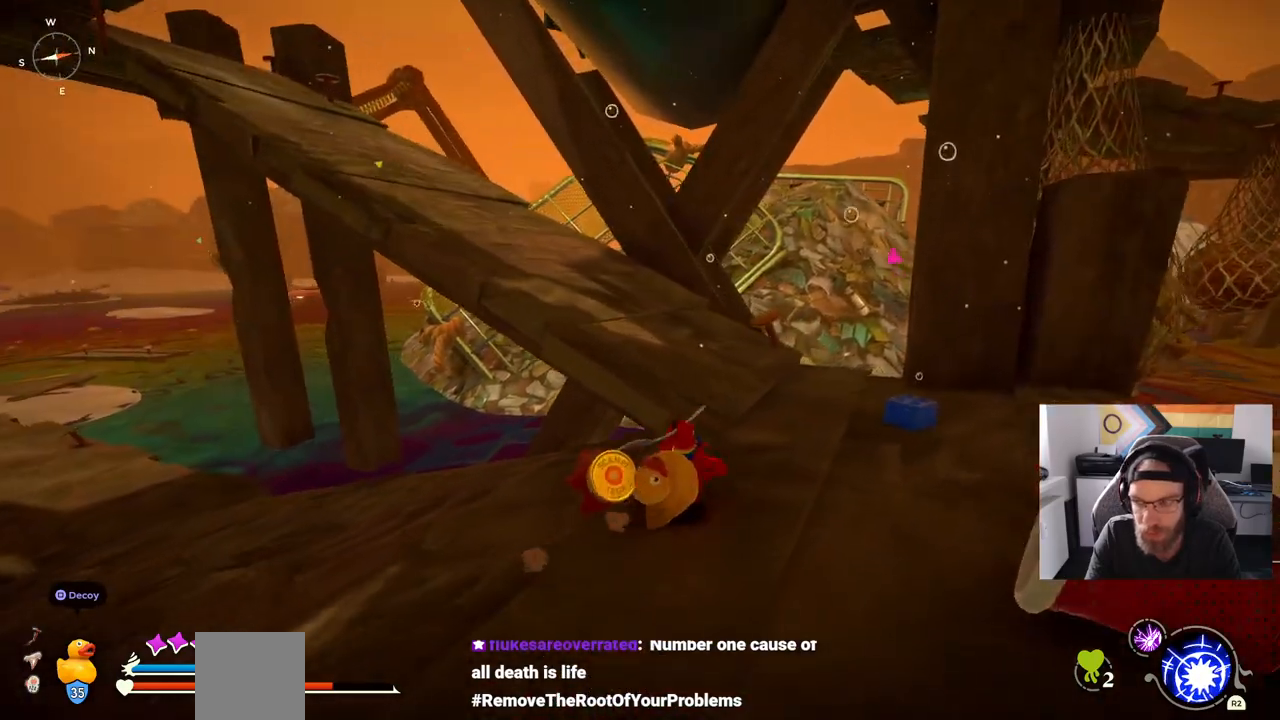
{"buttons": [], "left_stick": "up", "right_stick": "center", "events": []}
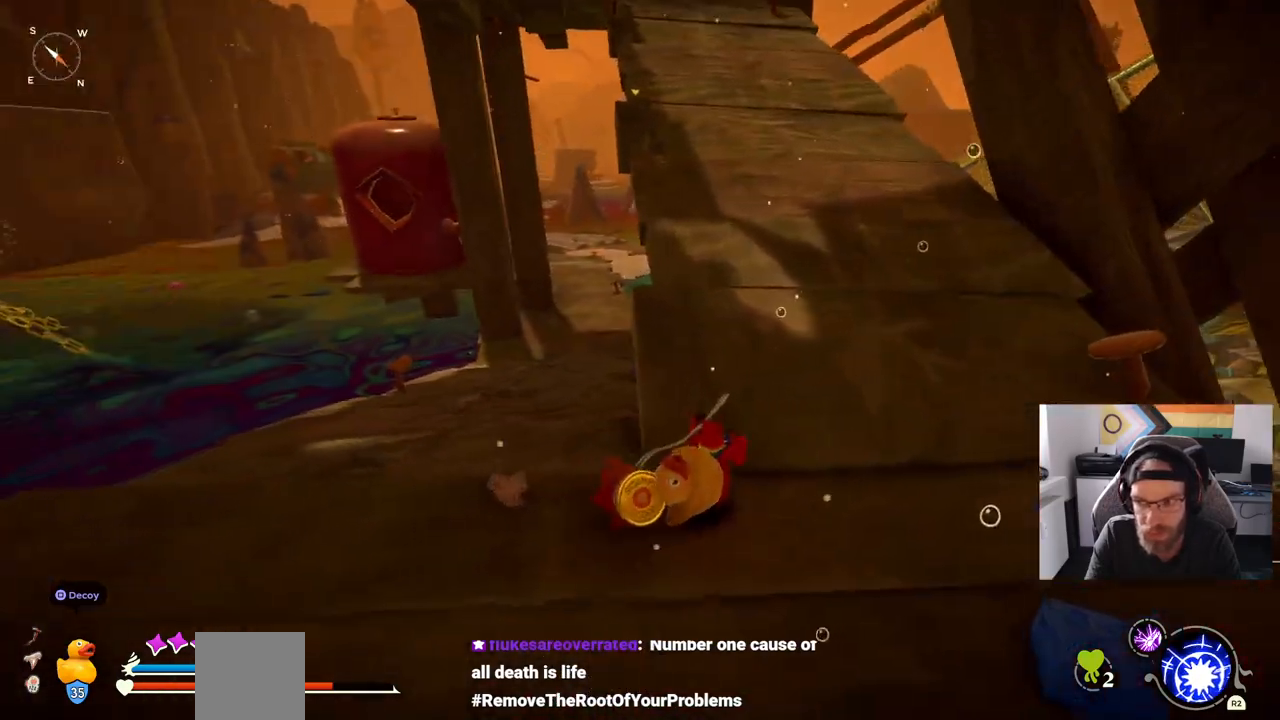
{"buttons": ["CIRCLE"], "left_stick": "up", "right_stick": "center", "events": [[100, "CIRCLE", "down"]]}
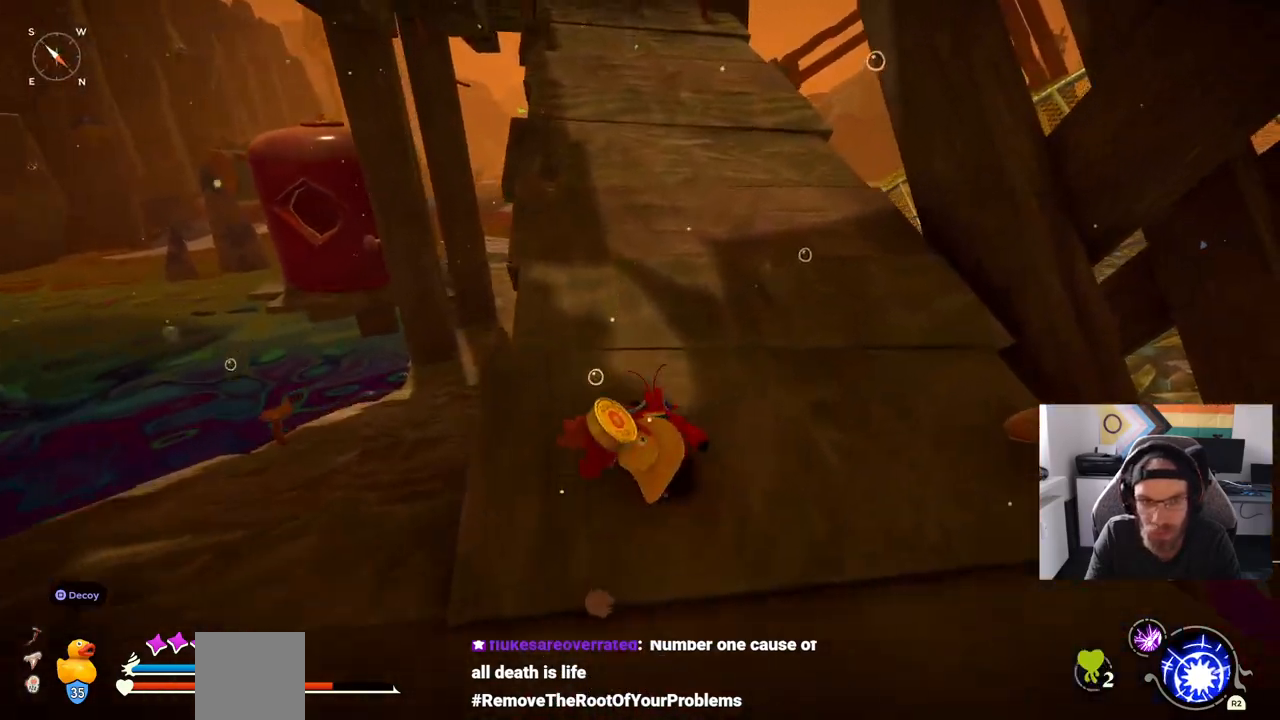
{"buttons": [], "left_stick": "up", "right_stick": "center", "events": [[500, "CIRCLE", "up"]]}
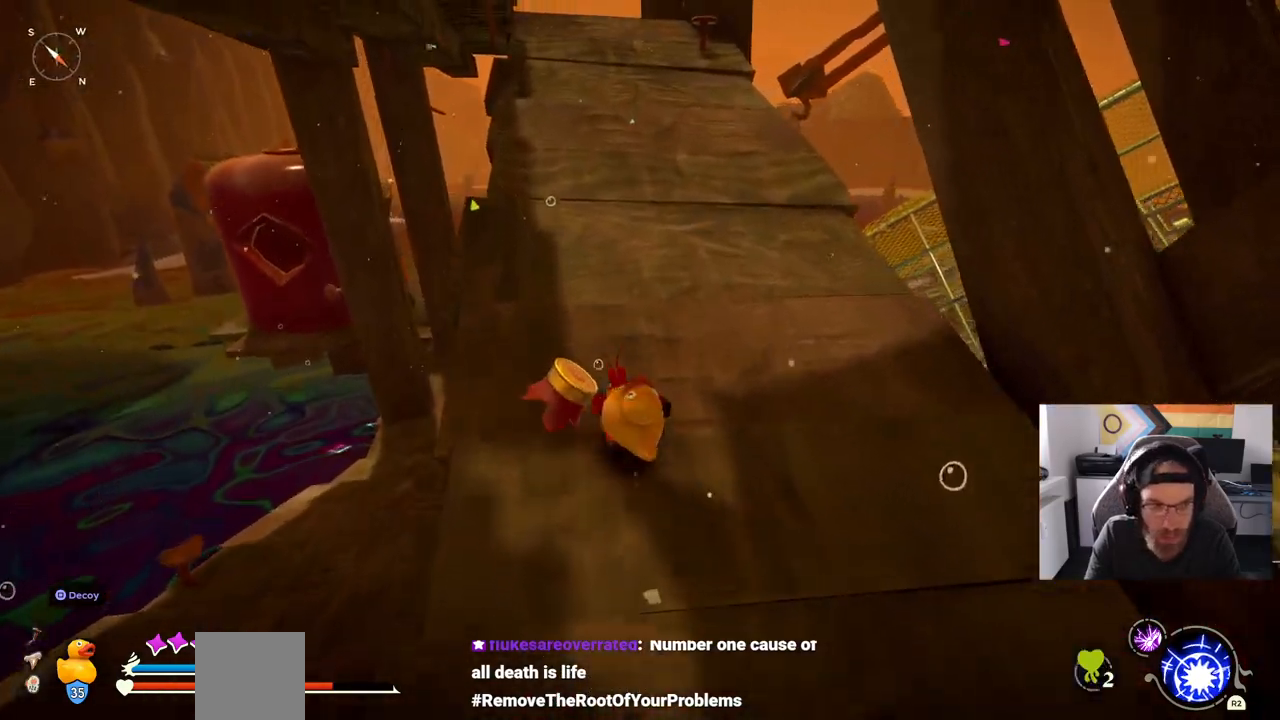
{"buttons": [], "left_stick": "up", "right_stick": "left", "events": [[150, "right_stick", "left"]]}
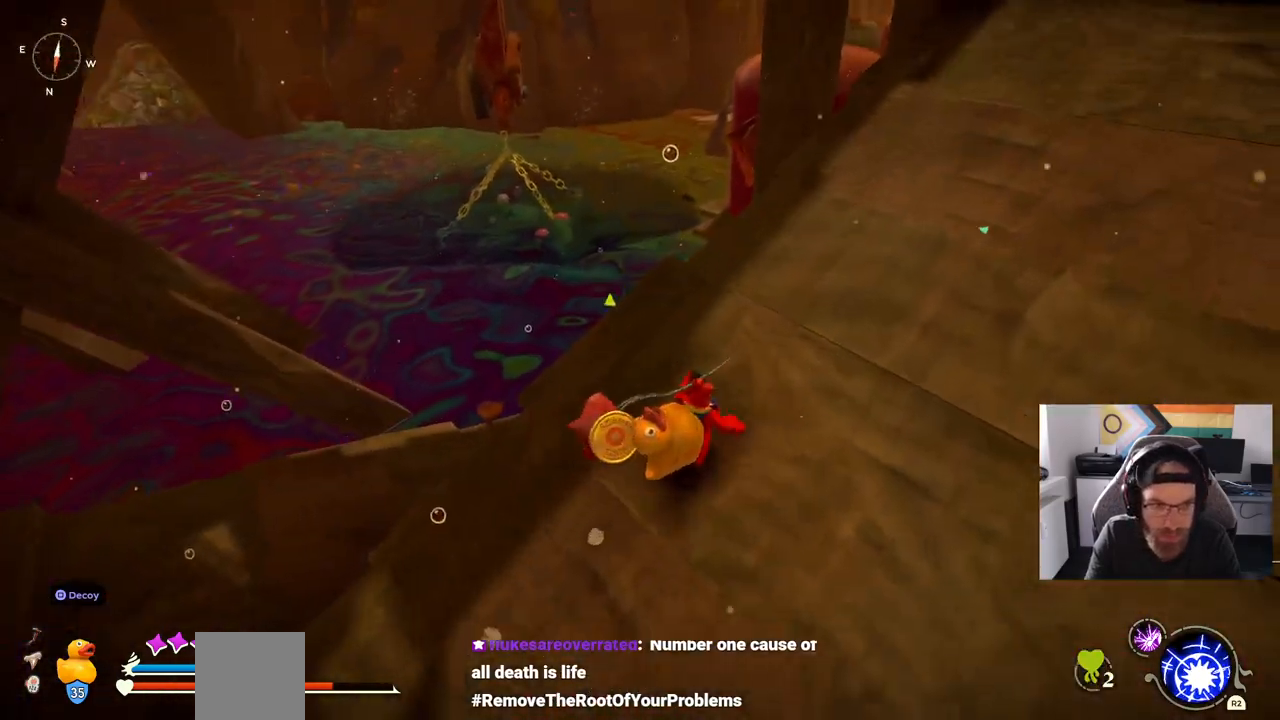
{"buttons": ["CIRCLE"], "left_stick": "up", "right_stick": "left", "events": [[17, "CIRCLE", "down"]]}